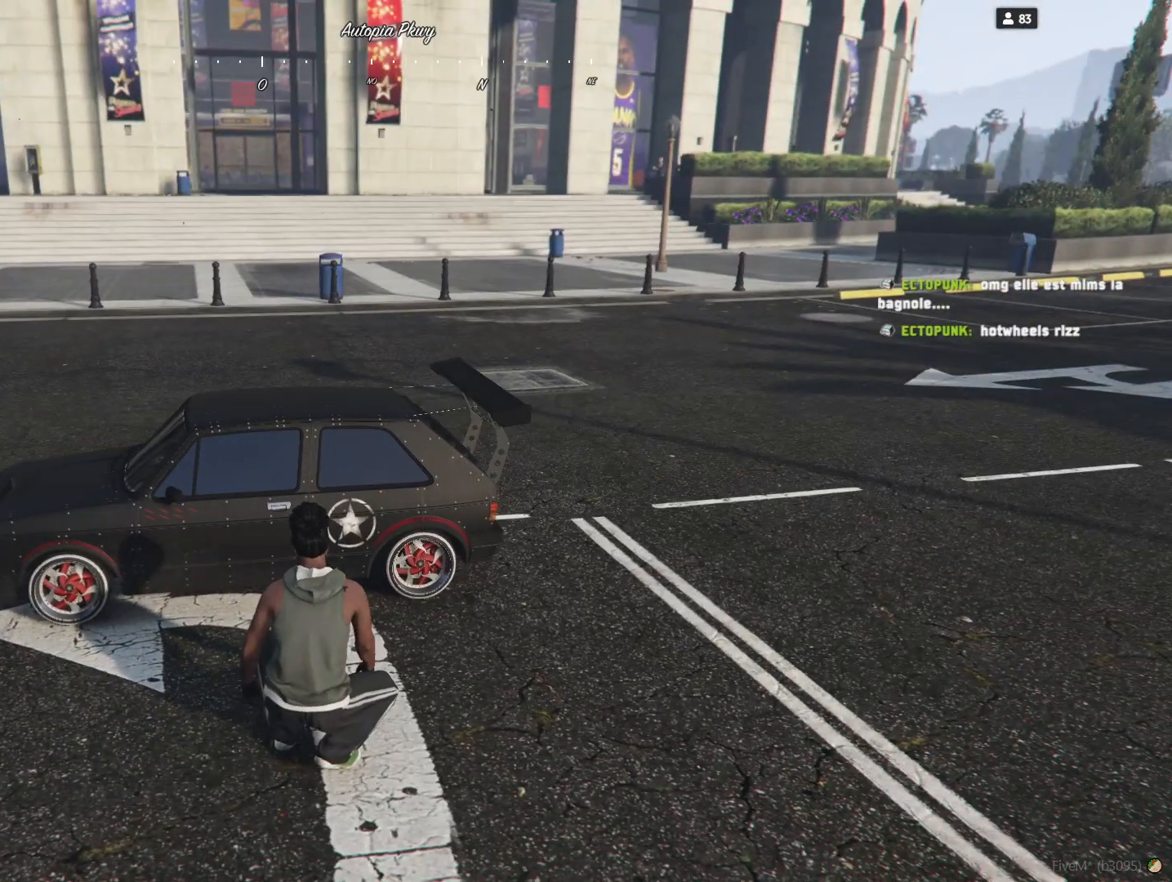
Gameplay with keyboard and mouse; each line is a JSON object with the keys held at the frame after it. "events" lists presses ("down") and releases ("up") of "a", "d", "e", "q", "r", "s", "space" and "w" between this image and that frame as [ms after this image, input, new state], when the widget could be followed in between. No other keys are recorded. Mouse buttons are not recorded. Not read: mouse_move.
{"keys": [], "events": []}
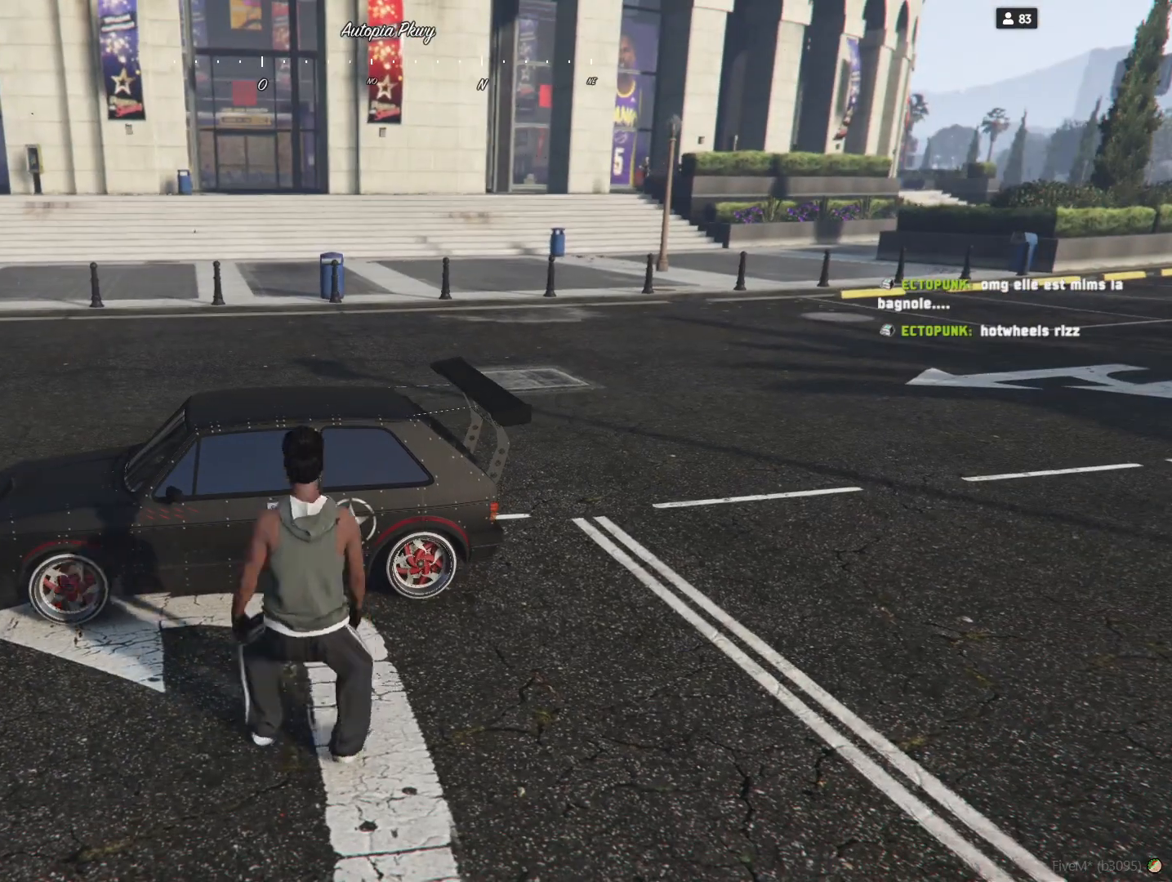
{"keys": ["d"], "events": [[134, "d", "down"]]}
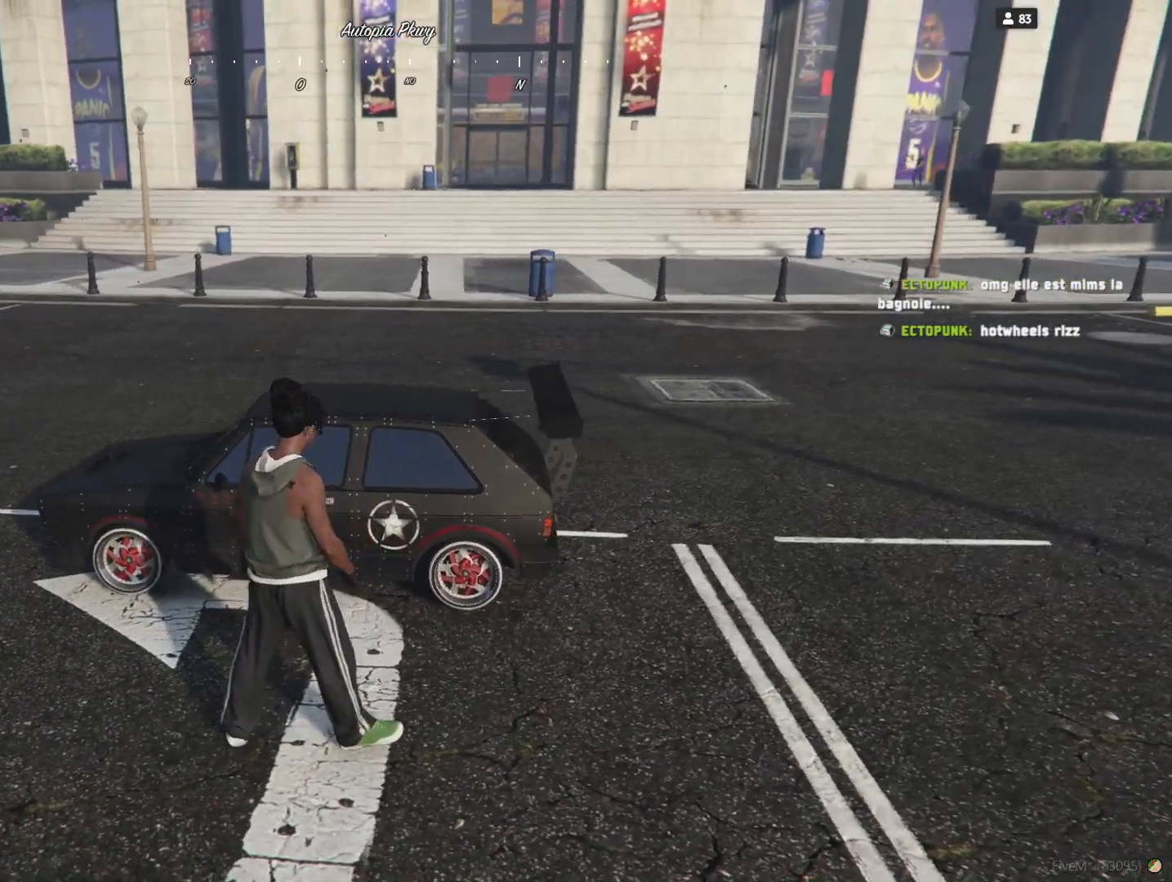
{"keys": ["d"], "events": []}
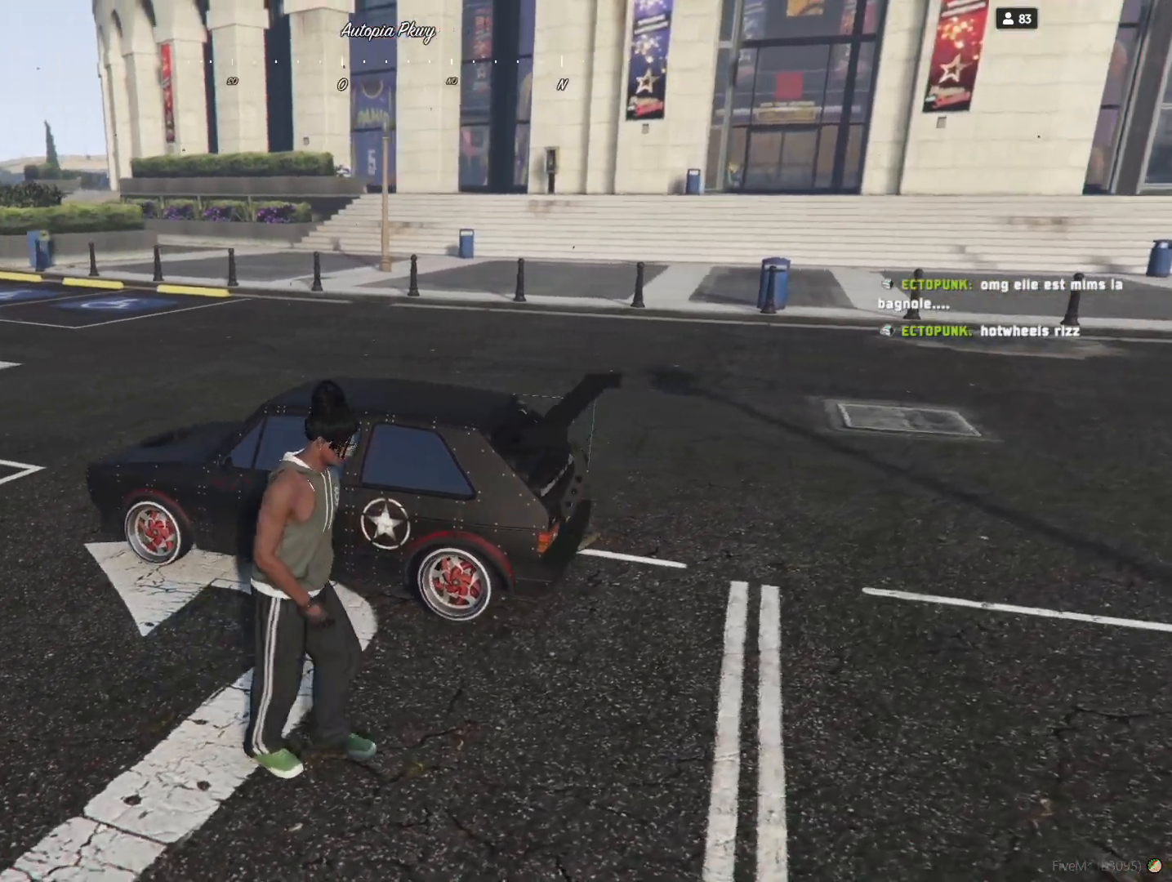
{"keys": ["d"], "events": []}
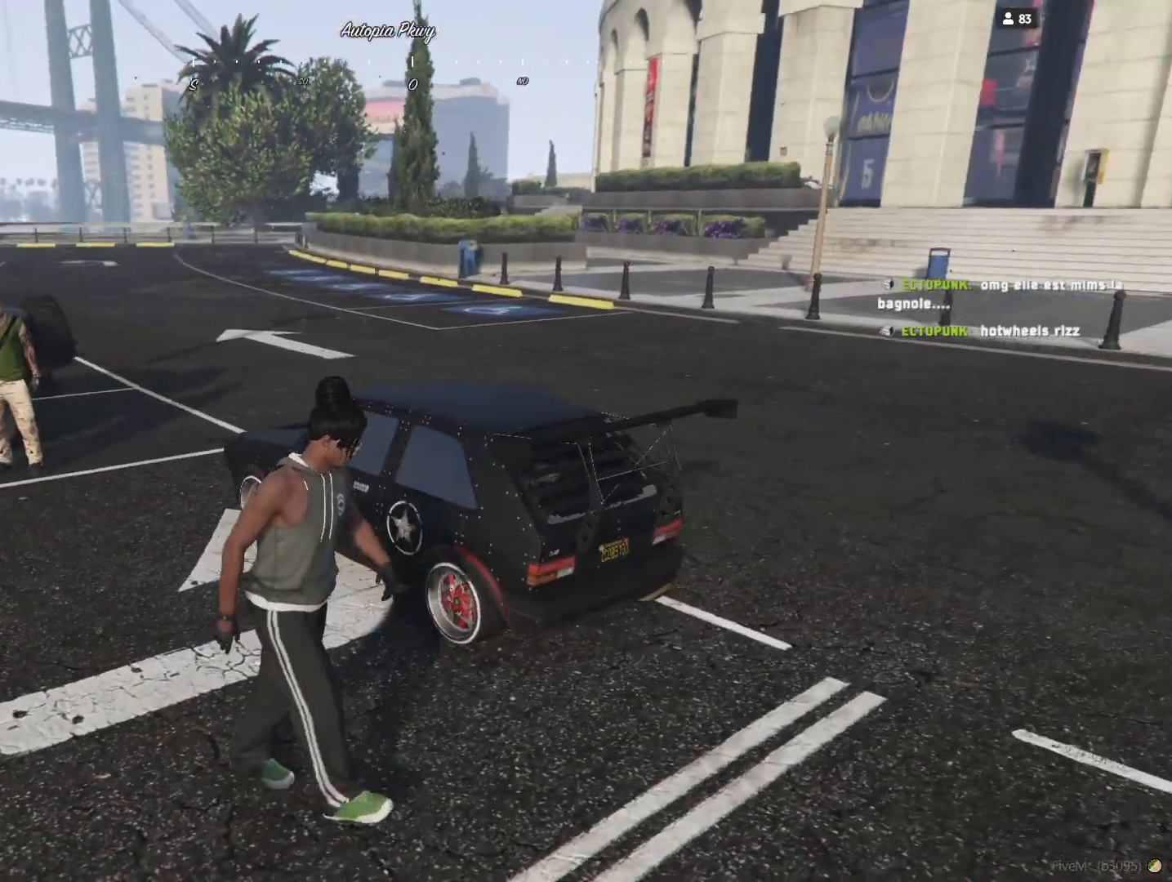
{"keys": ["d"], "events": []}
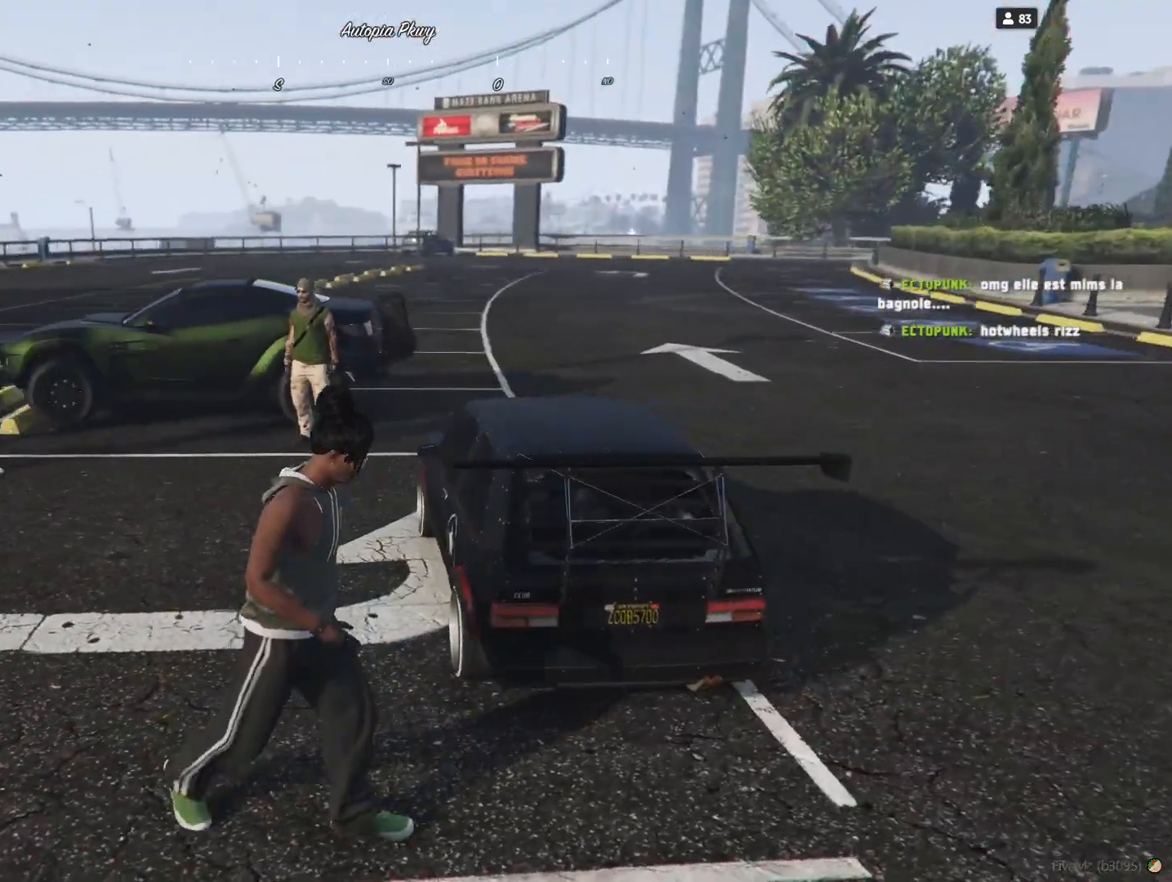
{"keys": [], "events": [[367, "d", "up"]]}
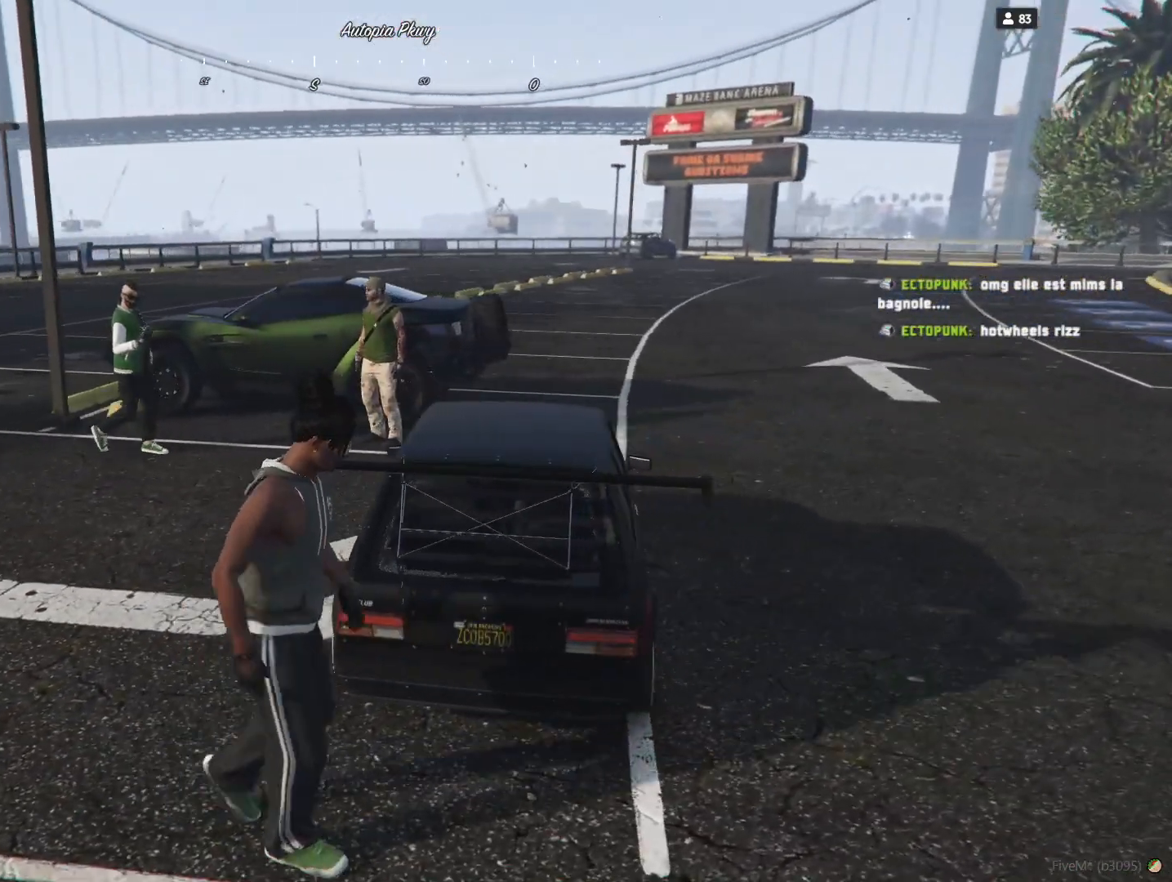
{"keys": [], "events": []}
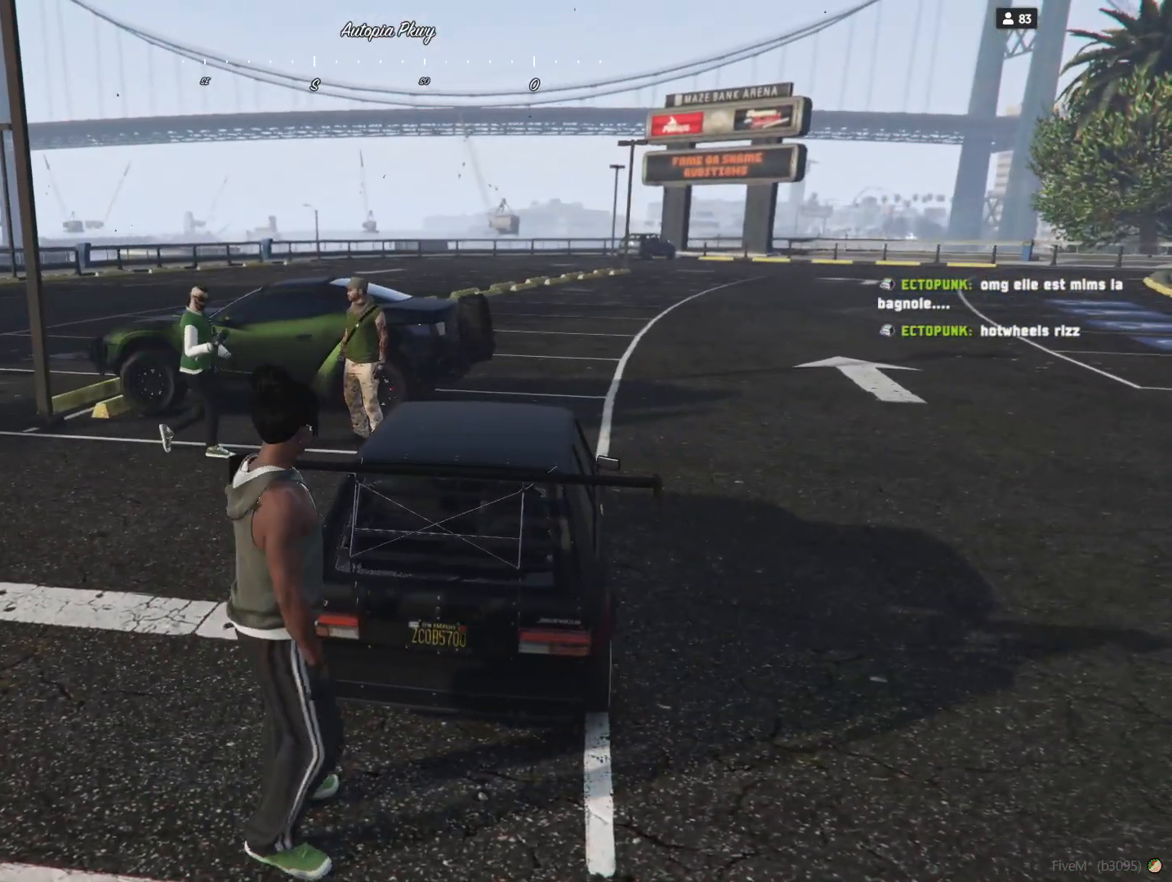
{"keys": ["d"], "events": [[467, "d", "down"]]}
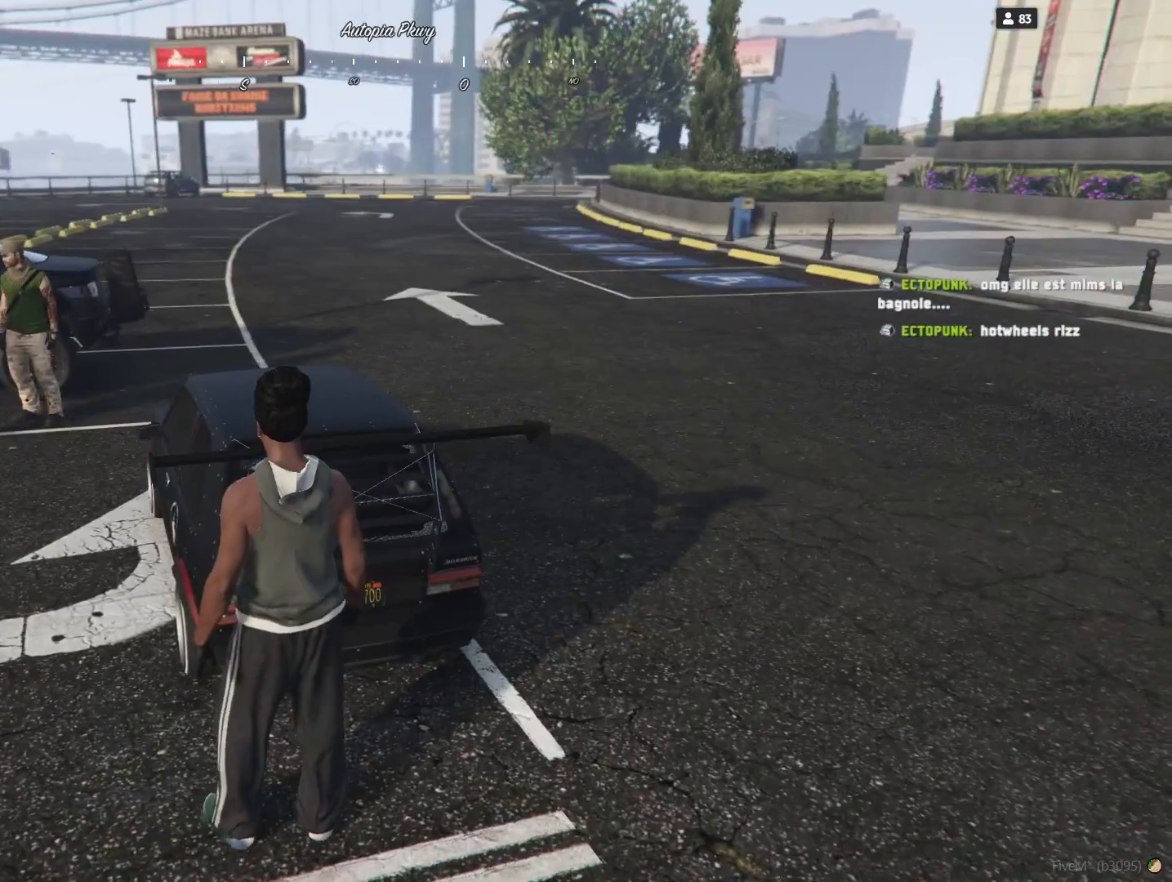
{"keys": ["d"], "events": []}
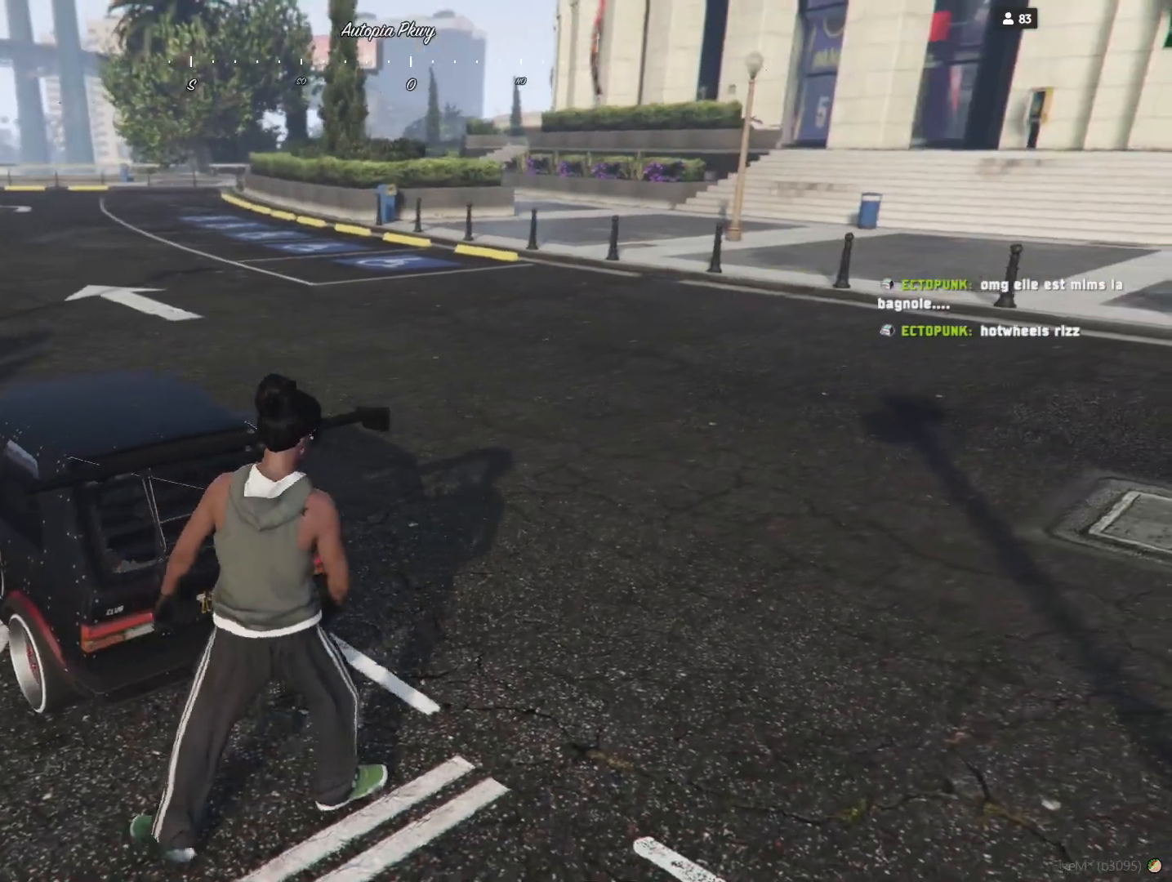
{"keys": ["d"], "events": []}
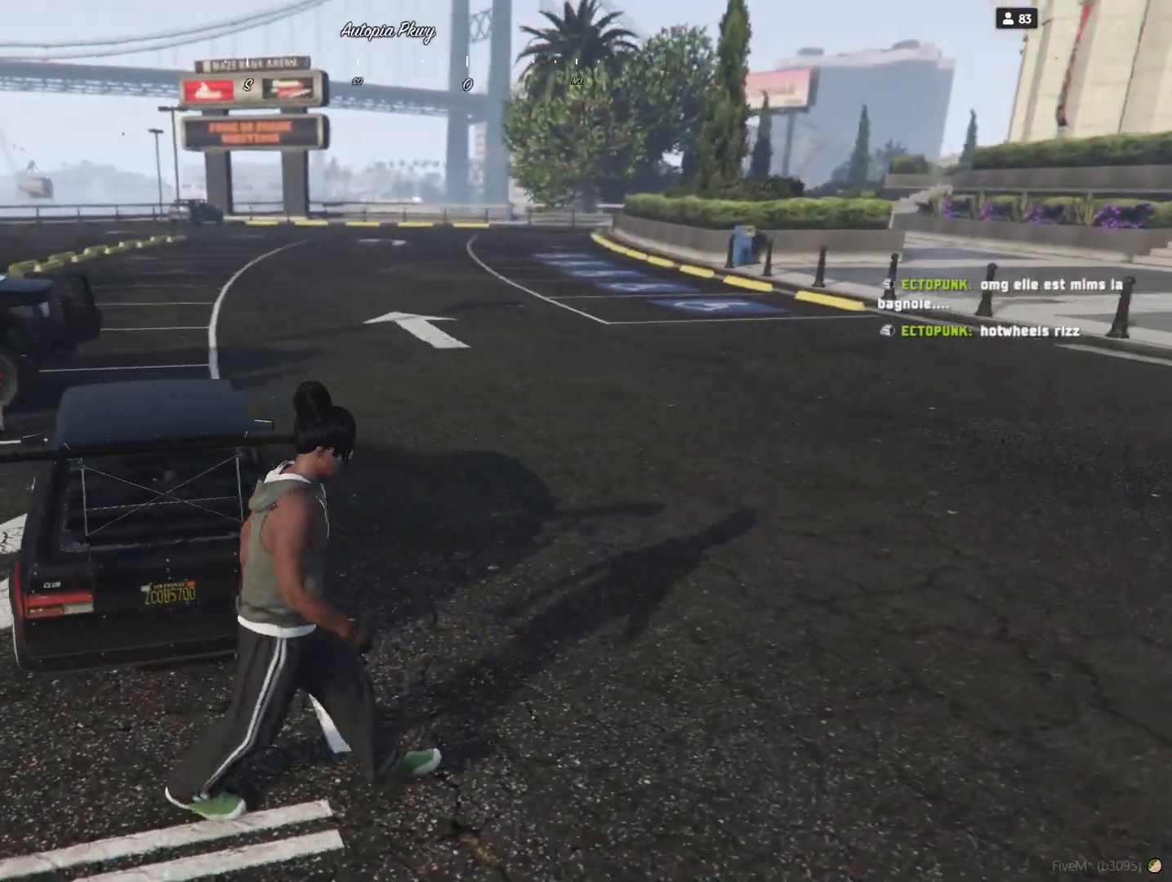
{"keys": ["d"], "events": []}
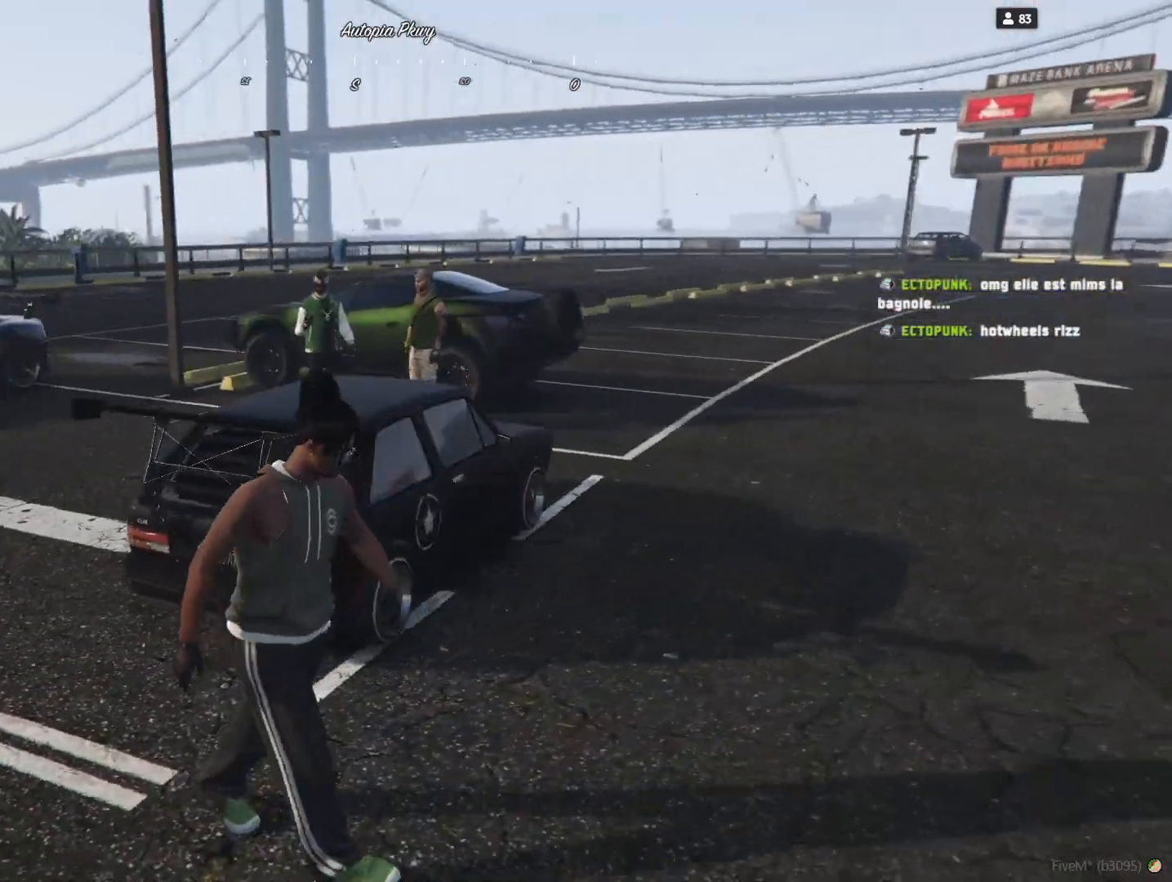
{"keys": ["d"], "events": []}
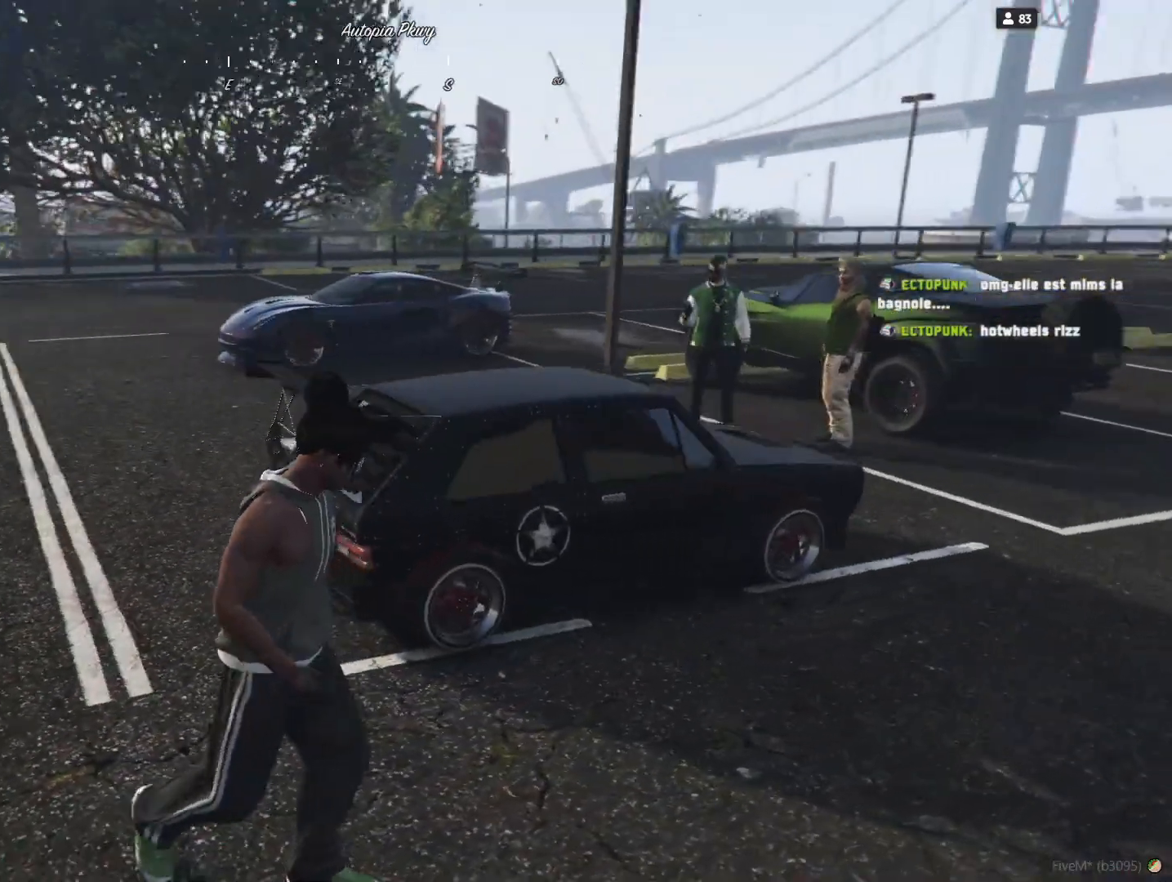
{"keys": ["d"], "events": []}
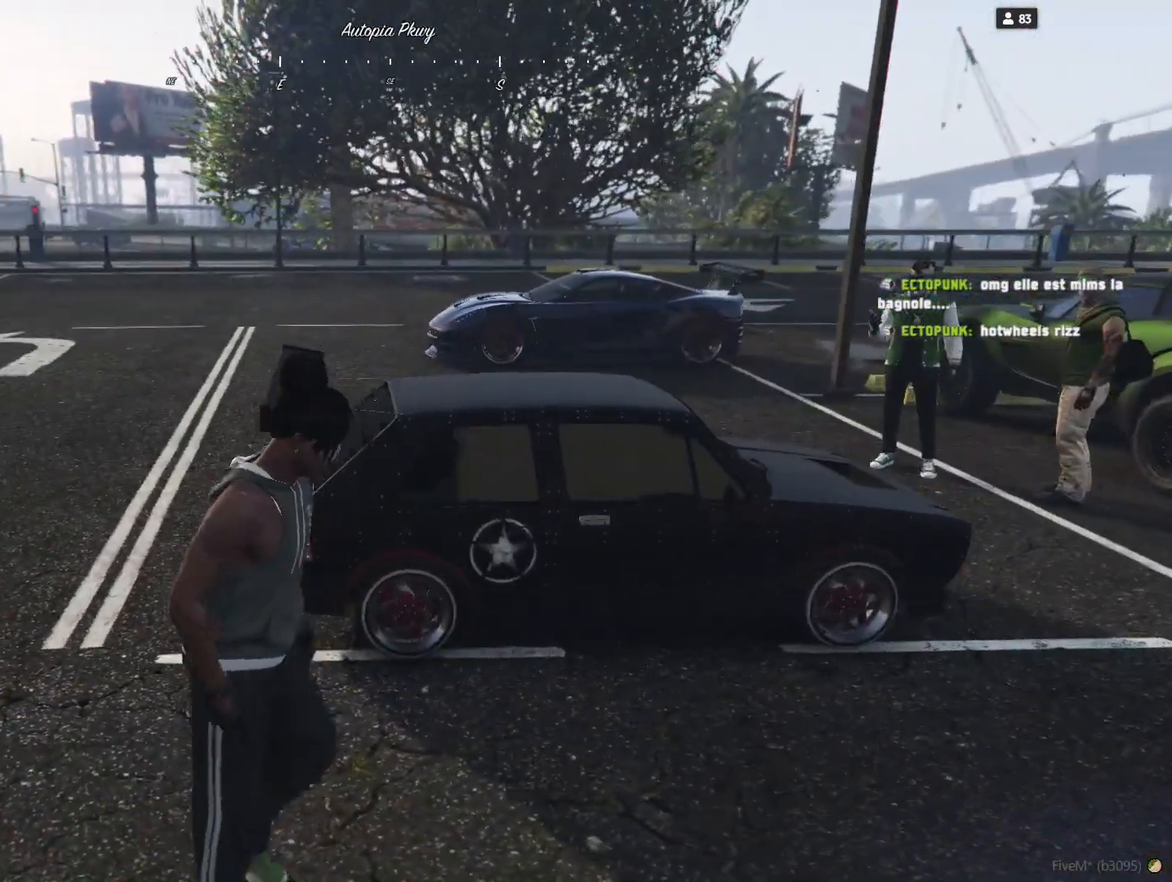
{"keys": [], "events": [[300, "d", "up"]]}
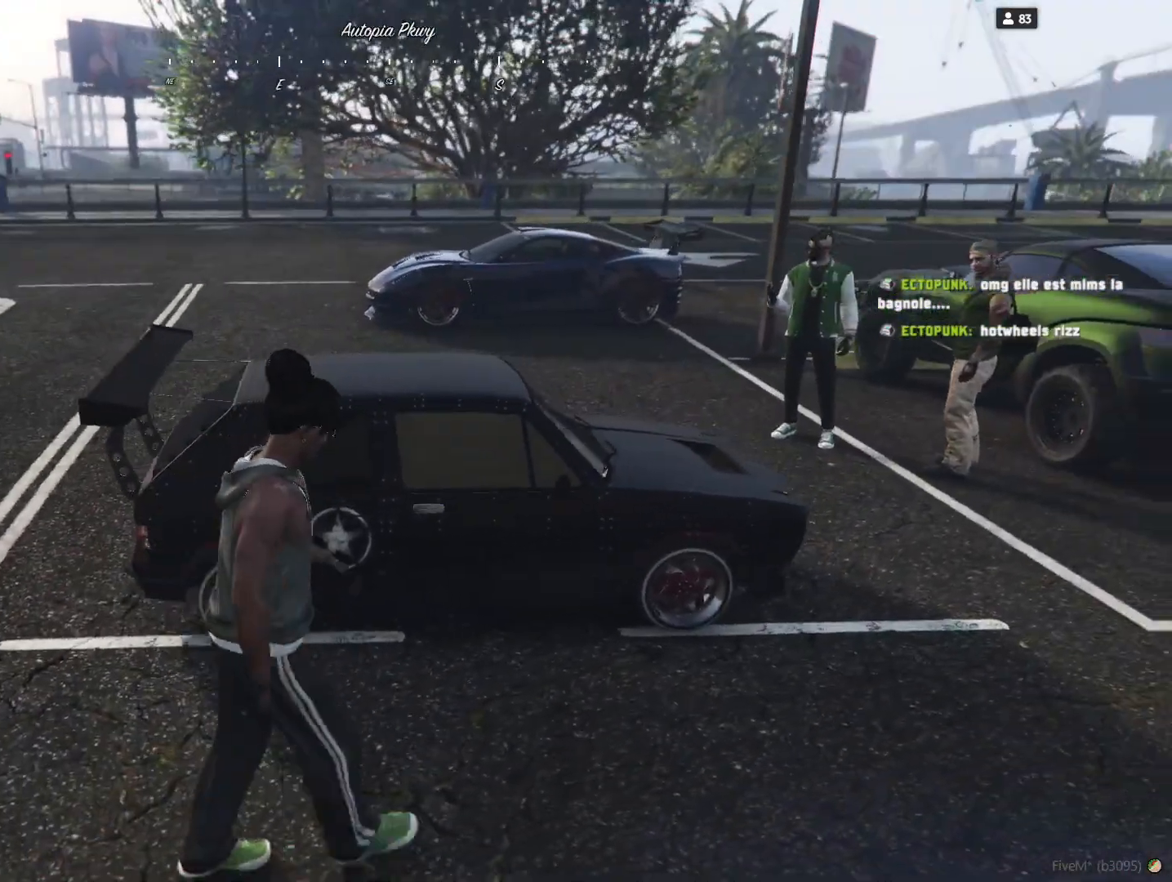
{"keys": [], "events": []}
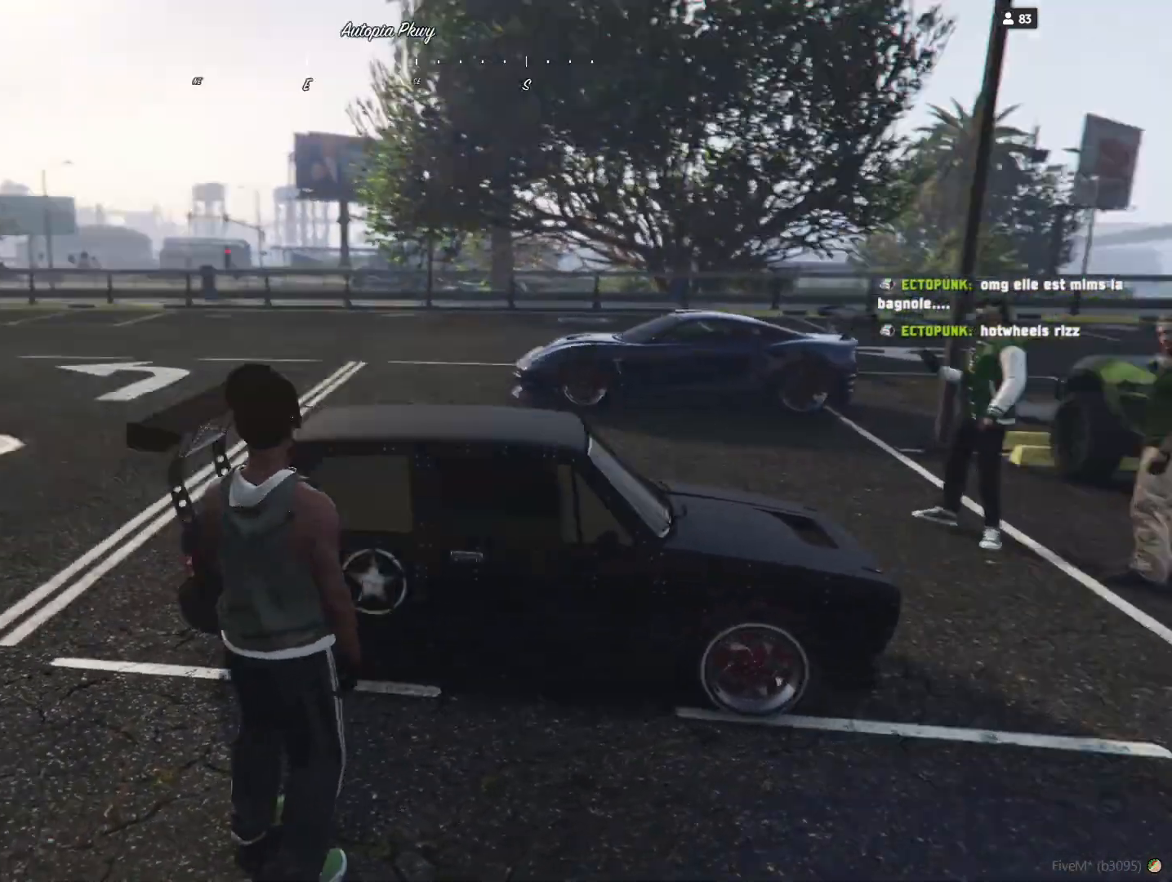
{"keys": [], "events": []}
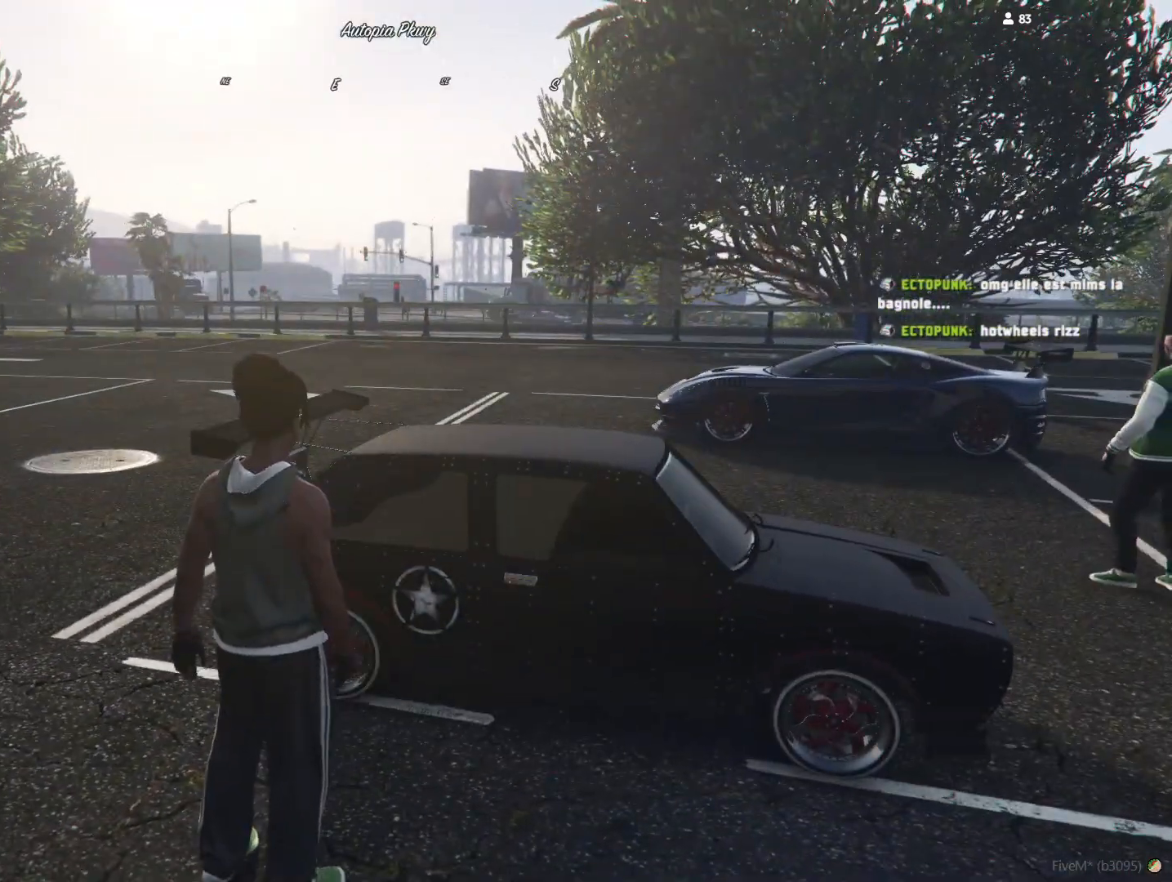
{"keys": ["d"], "events": [[267, "d", "down"]]}
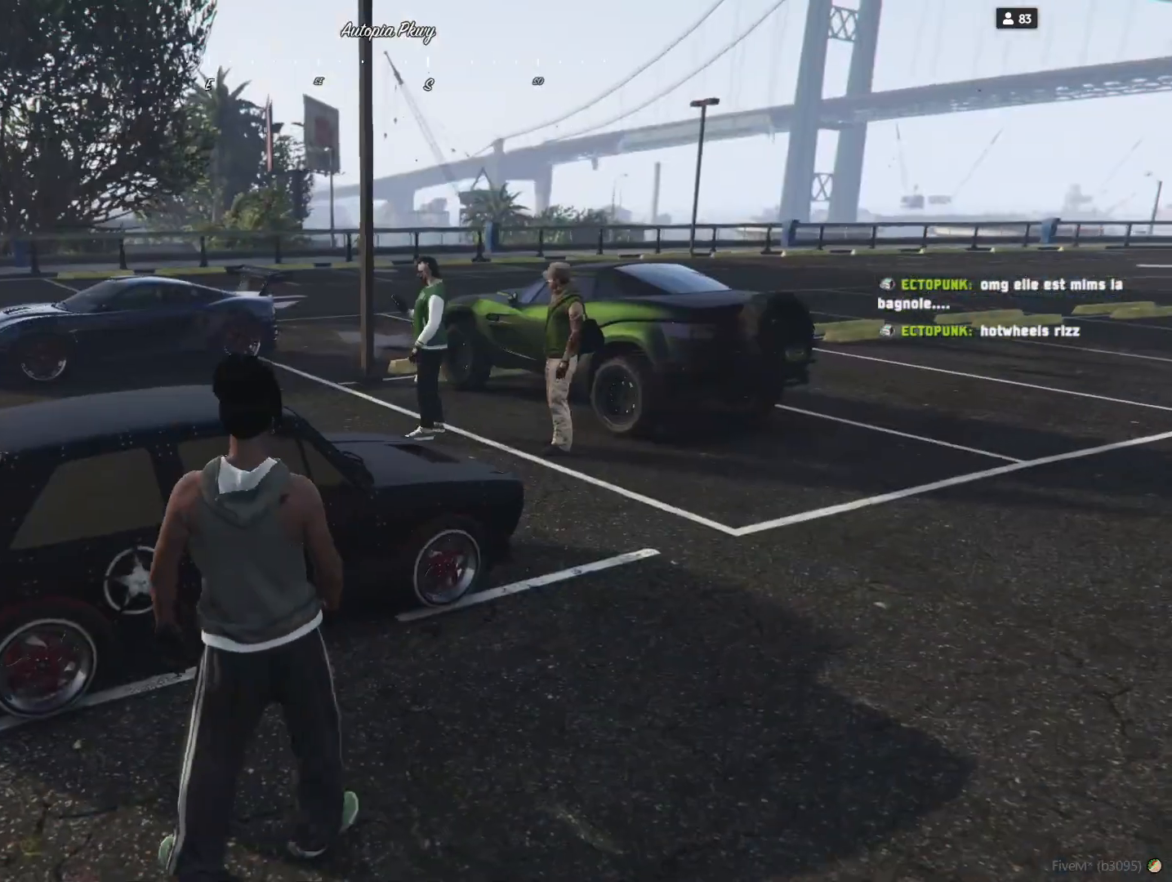
{"keys": ["d"], "events": []}
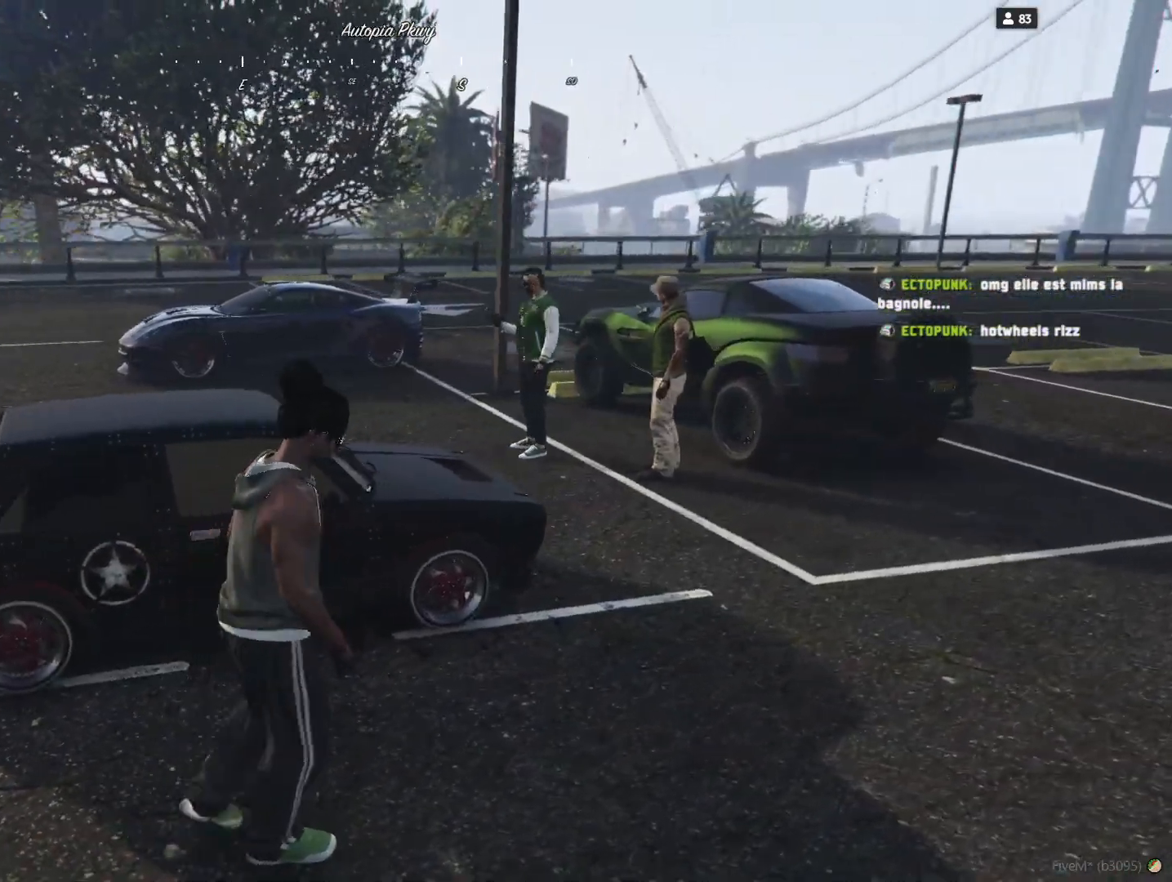
{"keys": ["d"], "events": []}
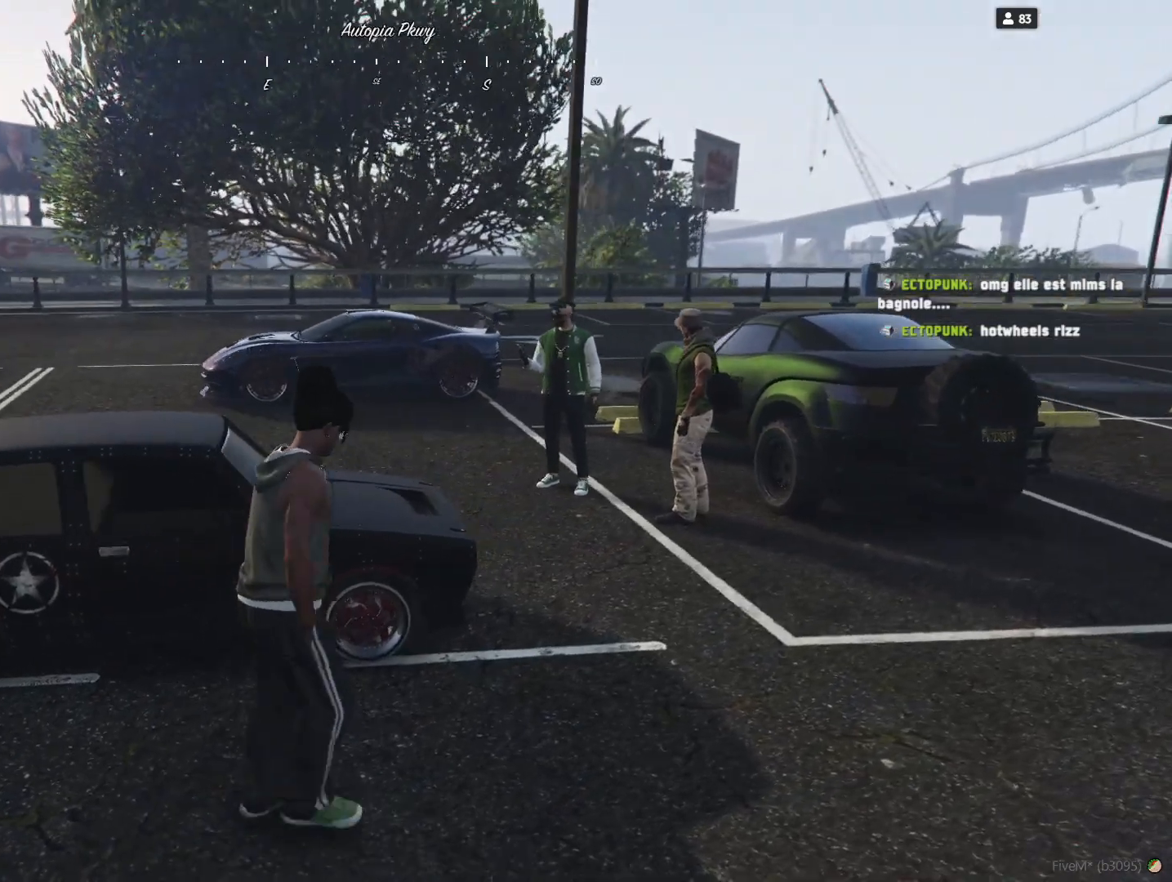
{"keys": ["d"], "events": []}
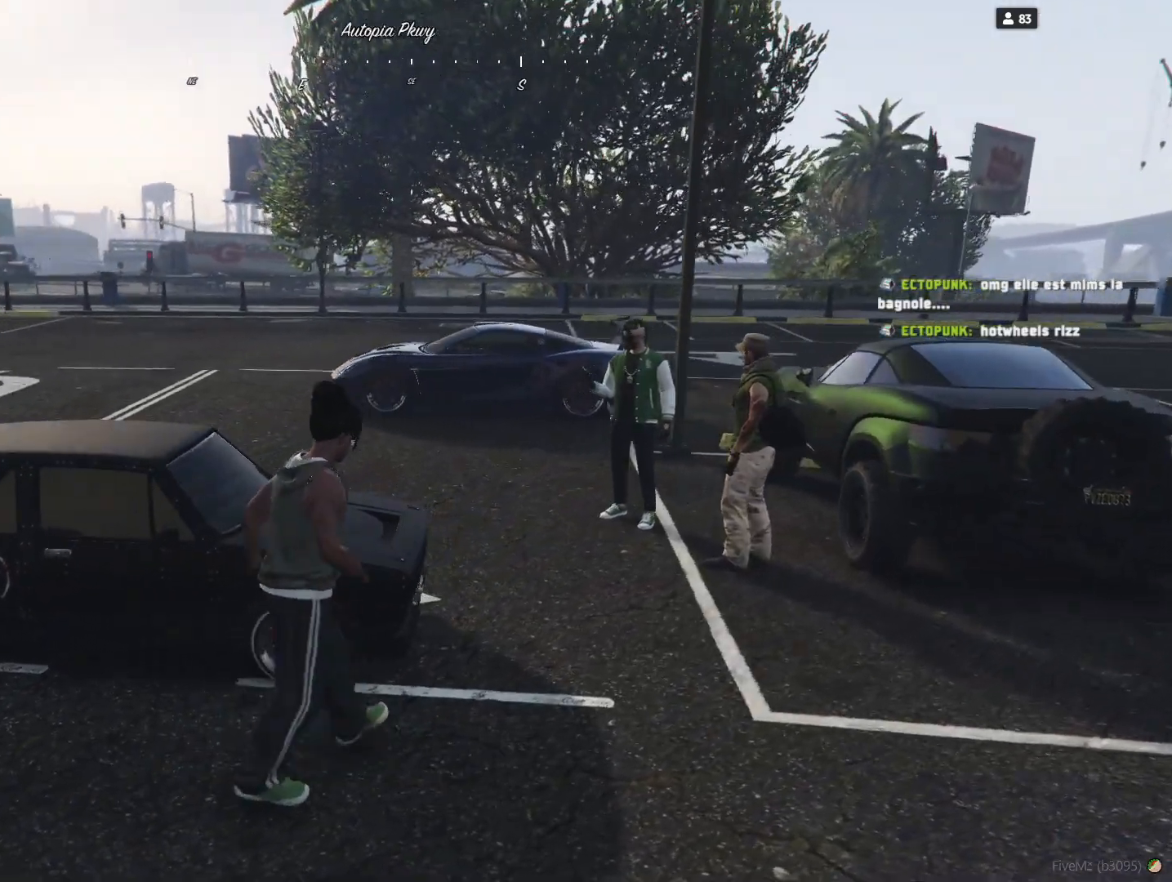
{"keys": ["d"], "events": []}
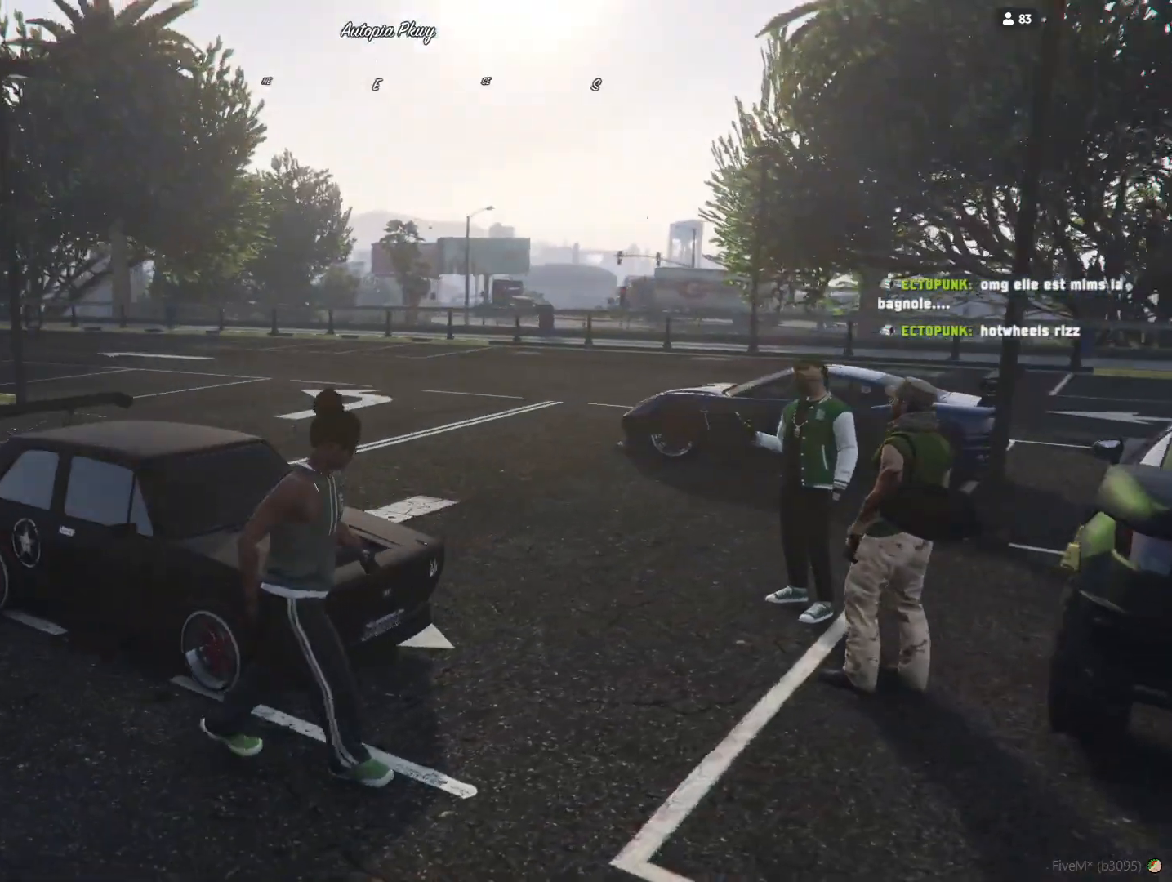
{"keys": ["d"], "events": []}
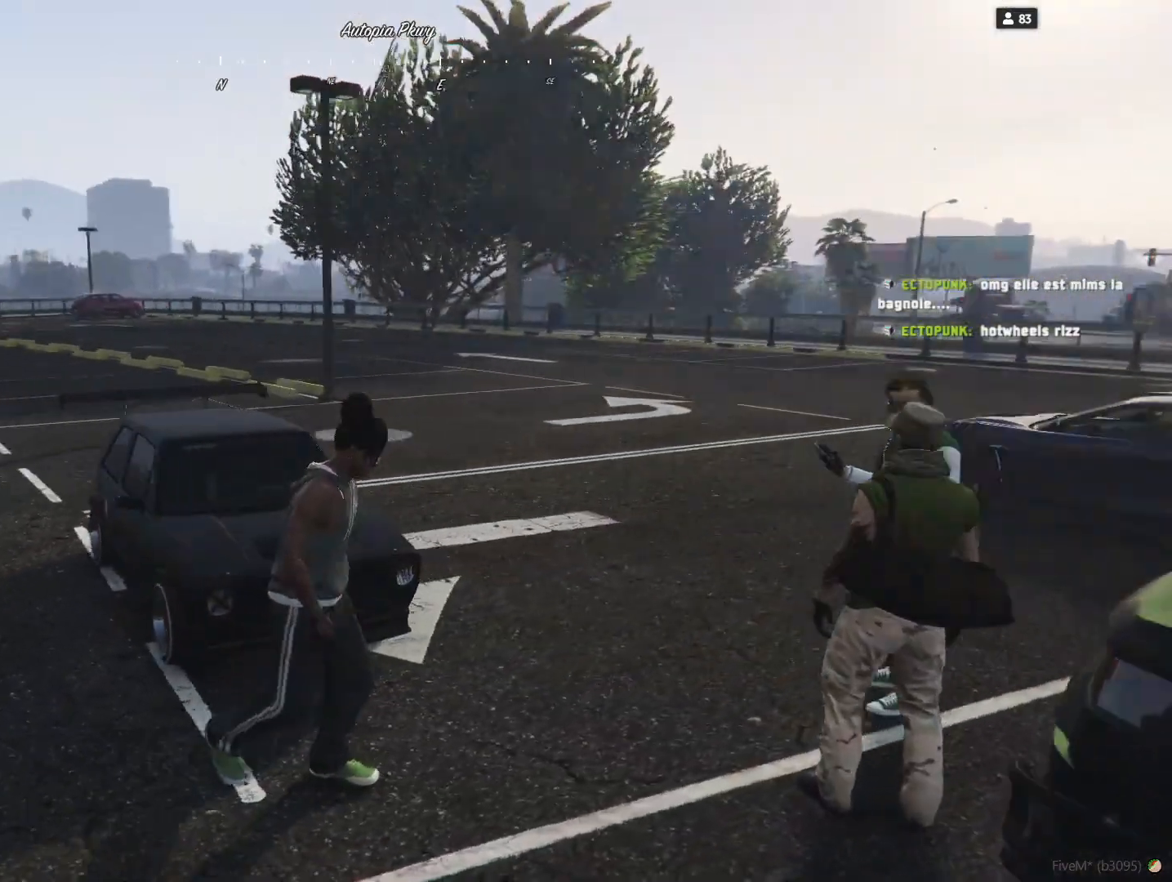
{"keys": [], "events": [[134, "d", "up"]]}
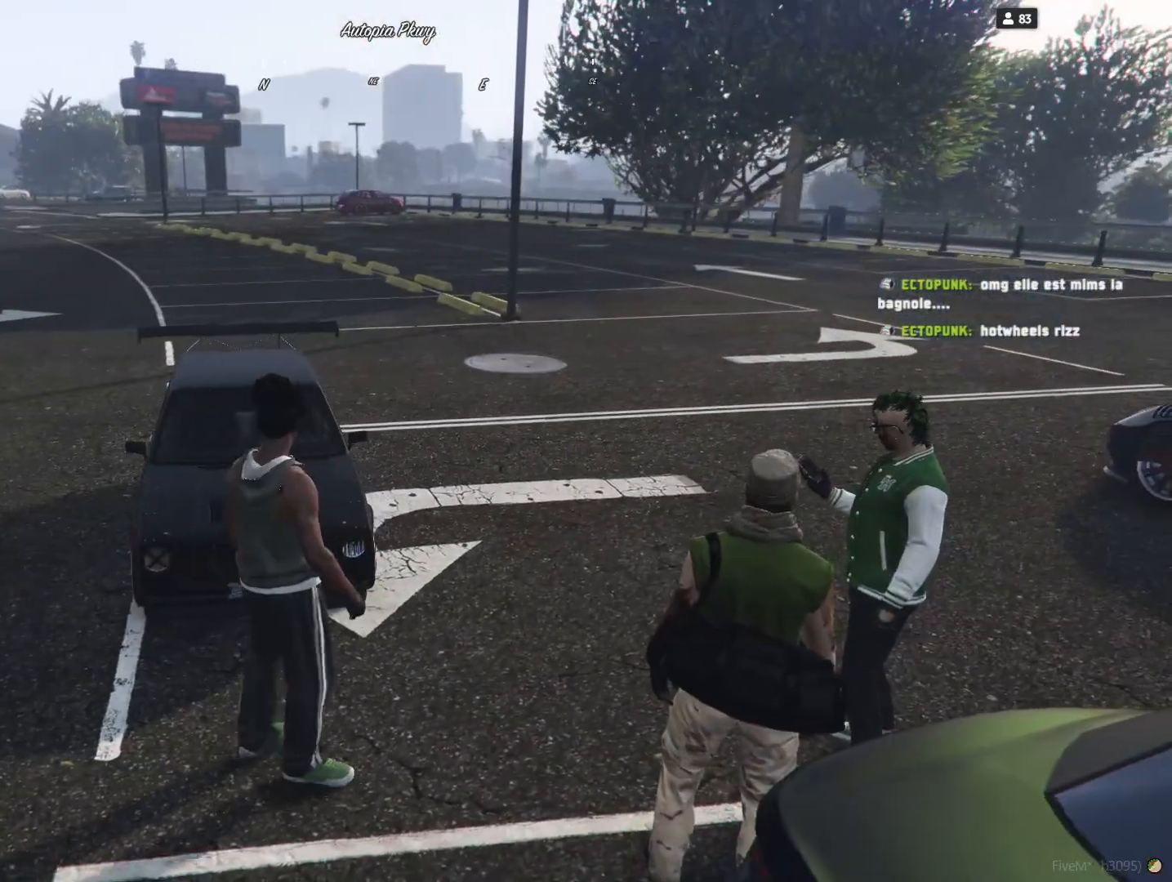
{"keys": [], "events": []}
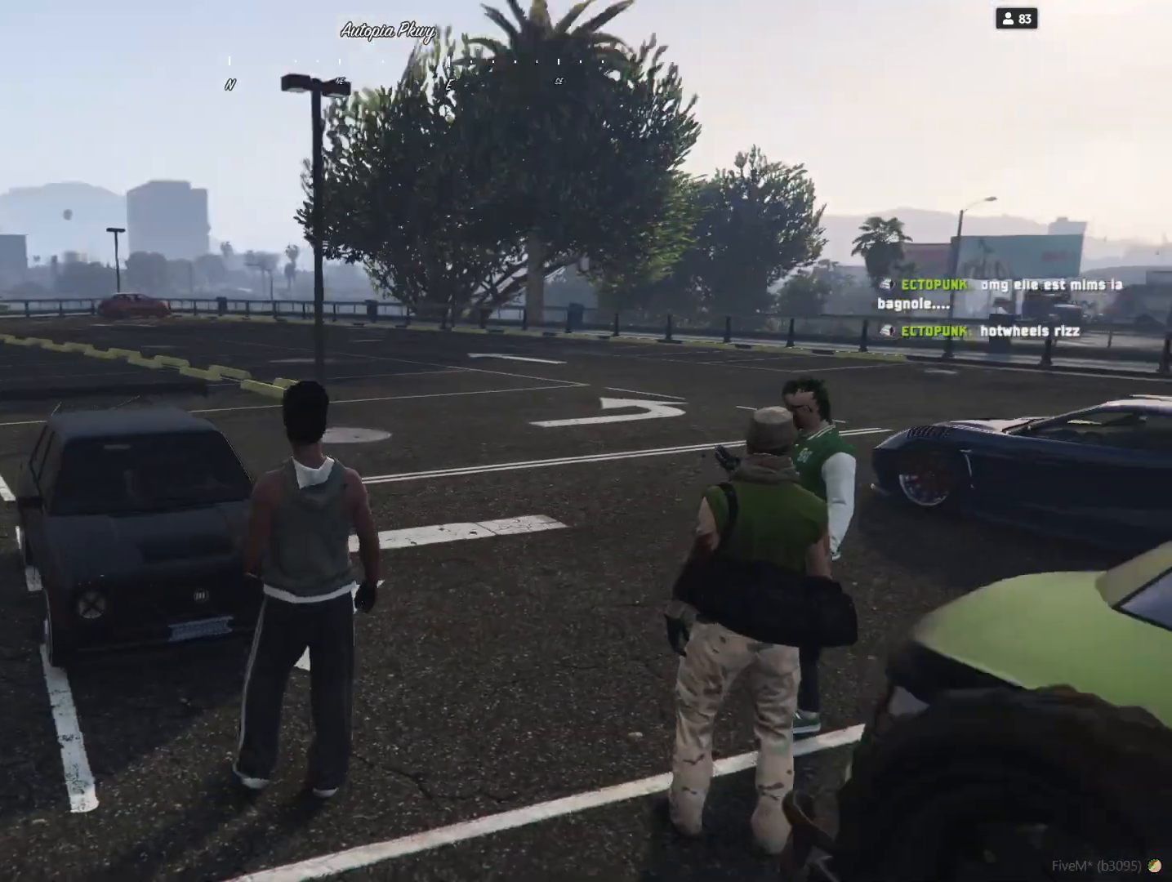
{"keys": [], "events": []}
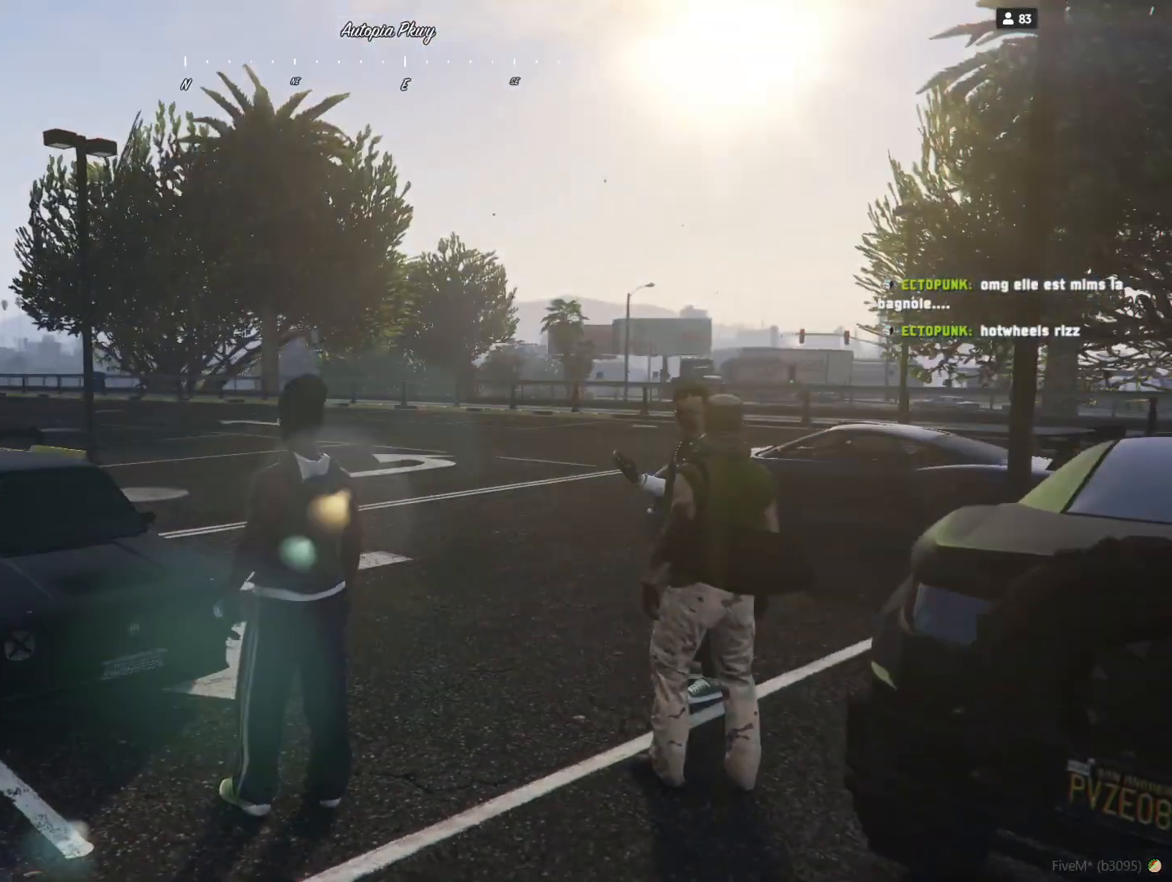
{"keys": [], "events": []}
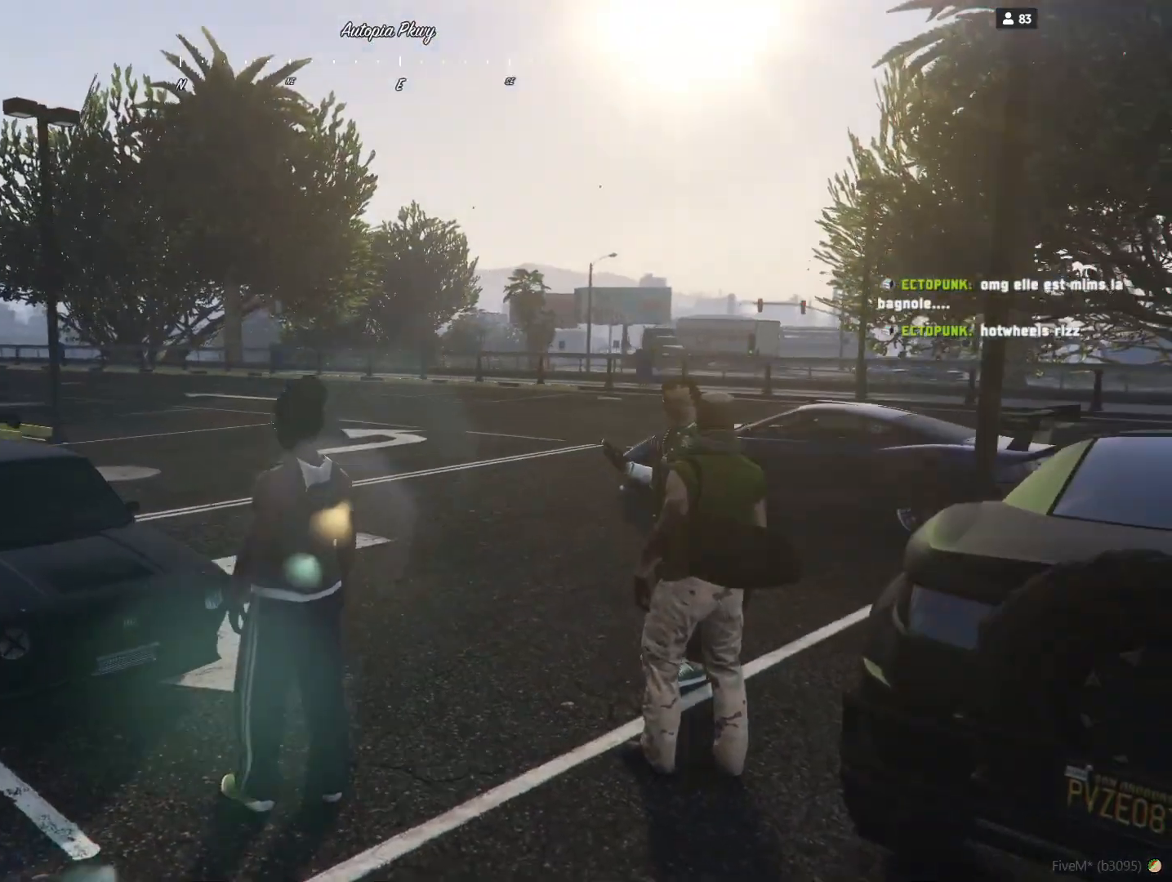
{"keys": [], "events": []}
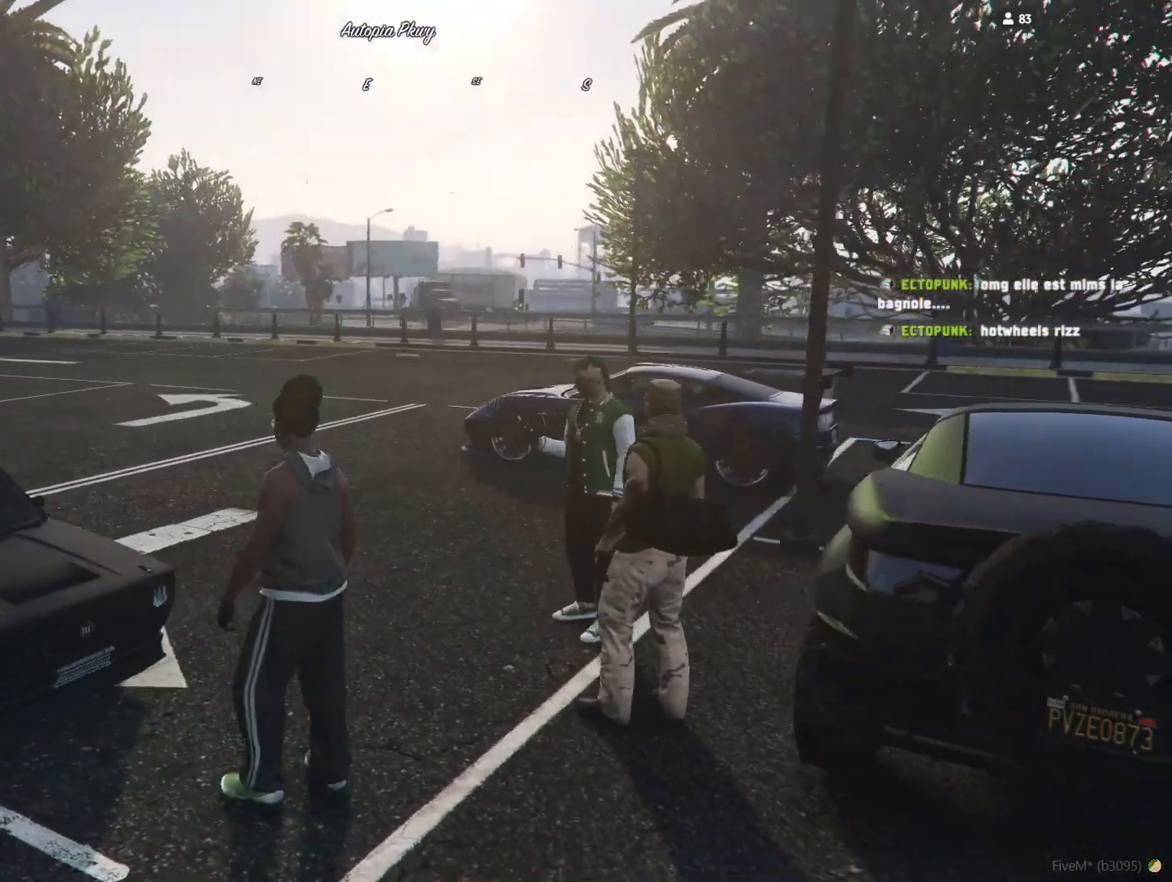
{"keys": [], "events": []}
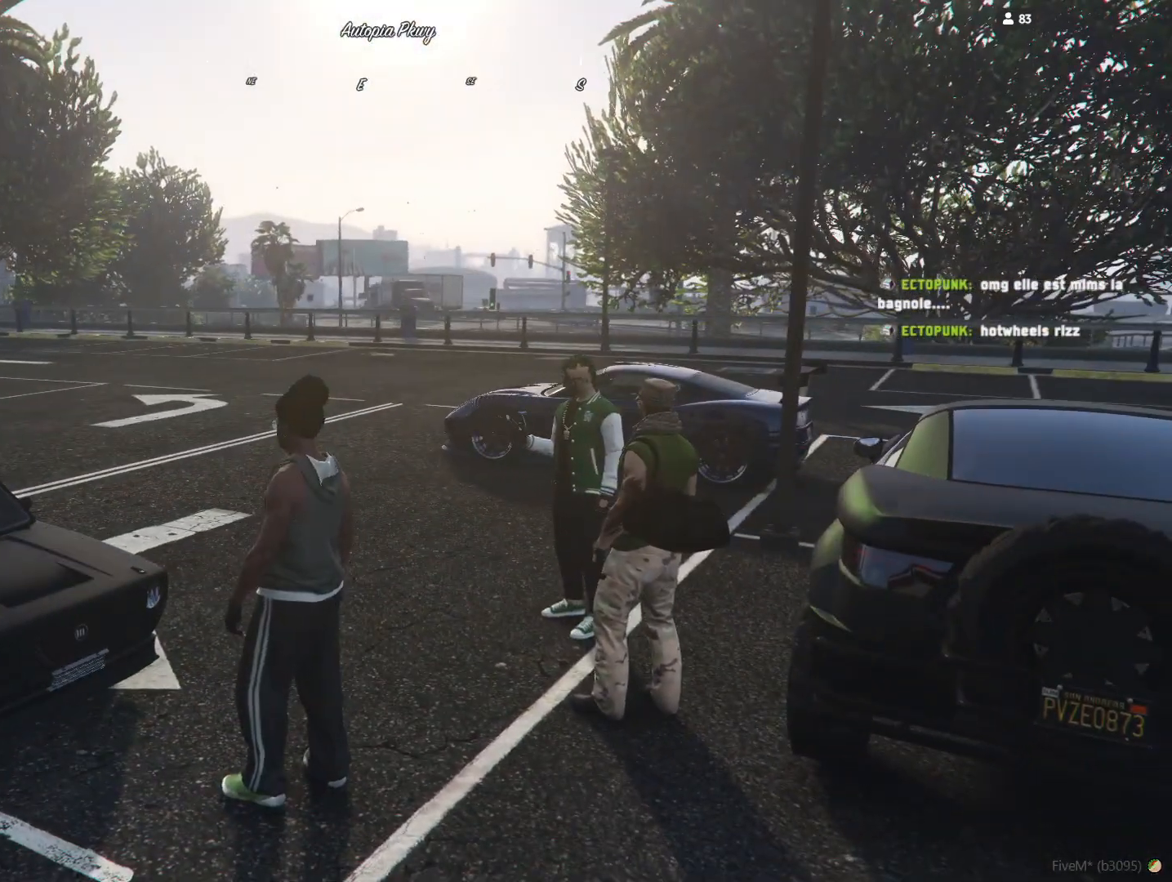
{"keys": [], "events": []}
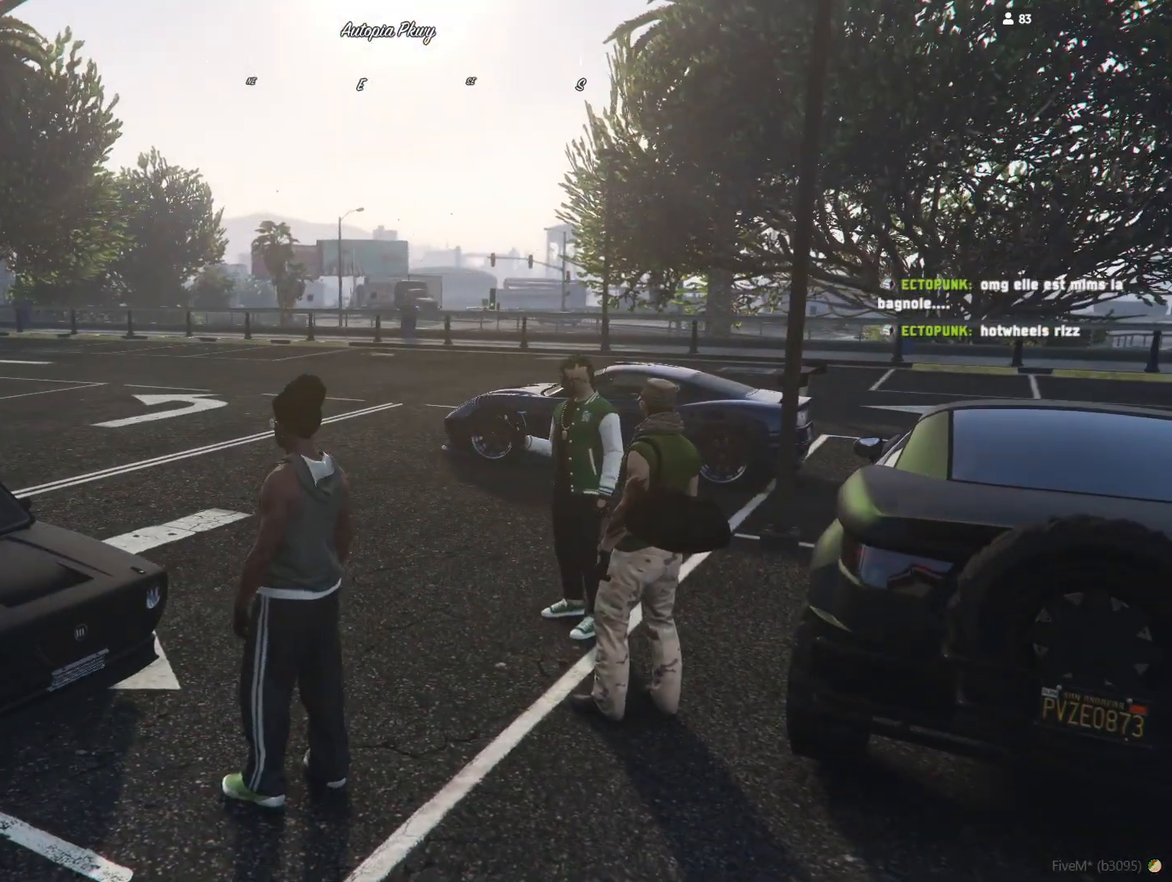
{"keys": ["d"], "events": [[167, "d", "down"]]}
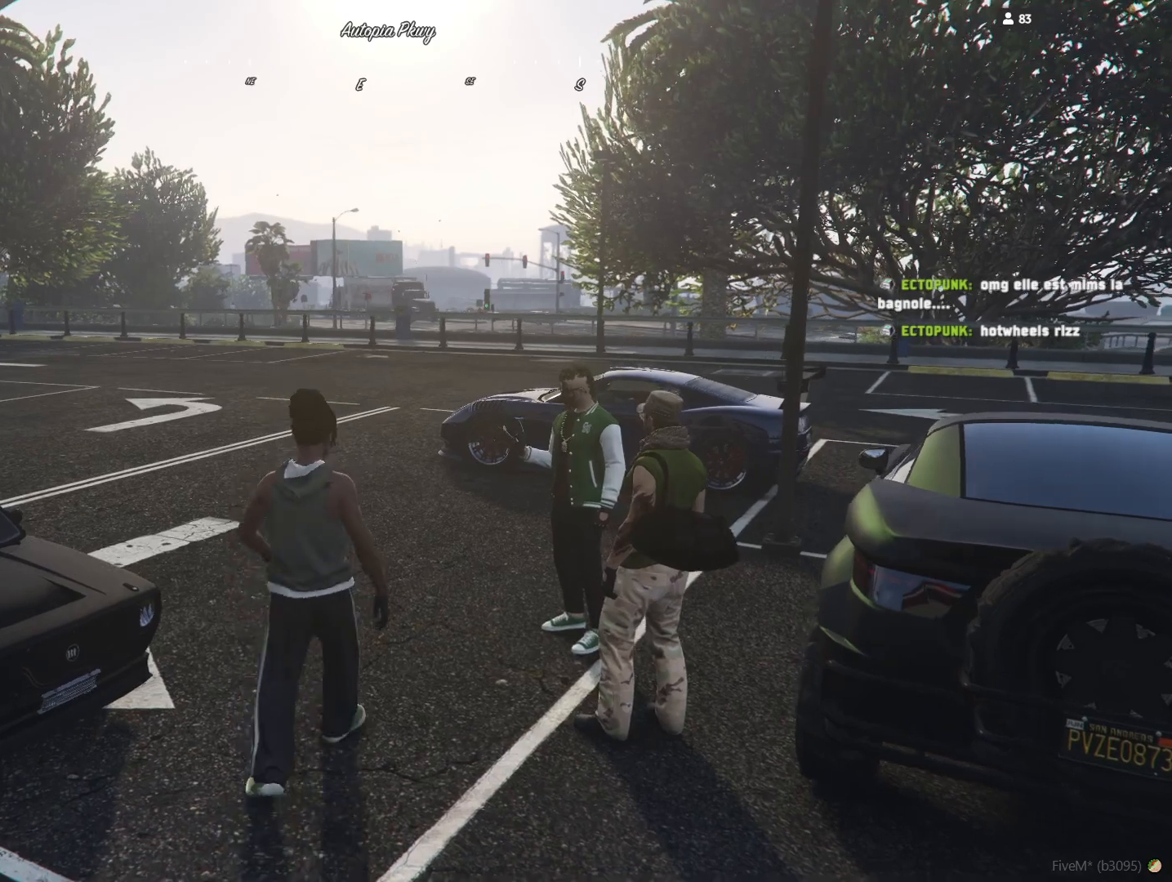
{"keys": ["d"], "events": [[234, "d", "up"], [434, "d", "down"]]}